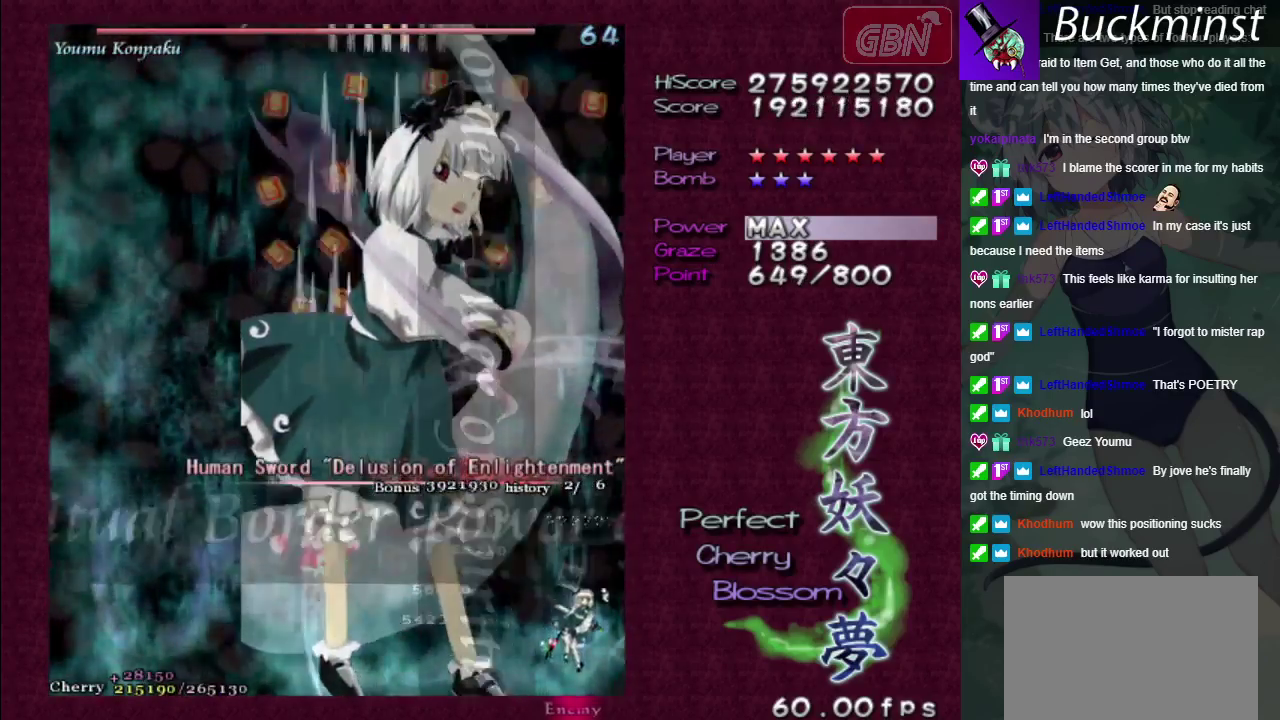
Gameplay with a controller (Xbox layout); each line is a JSON object with the inputs held at the frame after it (dt_ms = milliseconds from this image to that frame). "events" lists button and stick changes between this image and that frame as [ms after this image, input, new state], when the widget could be followed in between. Not read: L3 R3.
{"dt_ms": 300, "buttons": ["A"], "left_stick": "center", "right_stick": "center", "events": [[267, "left_stick", "center"]]}
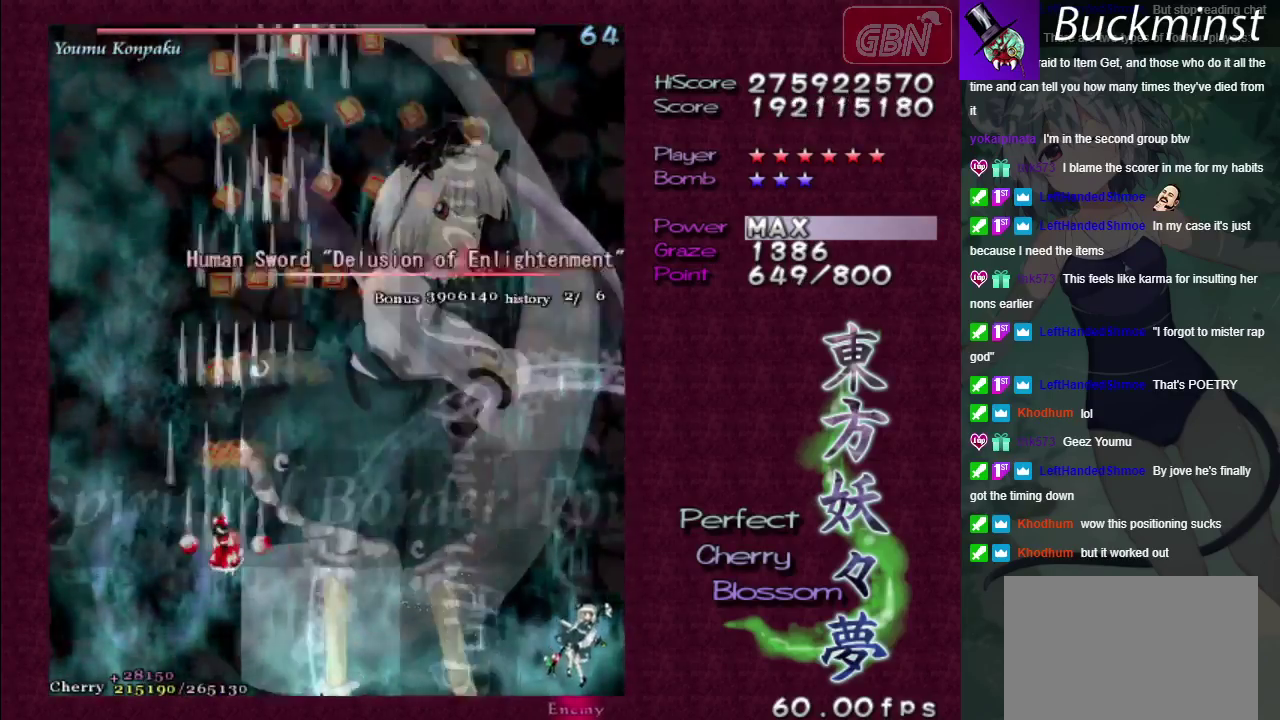
{"dt_ms": 700, "buttons": ["A"], "left_stick": "center", "right_stick": "center", "events": []}
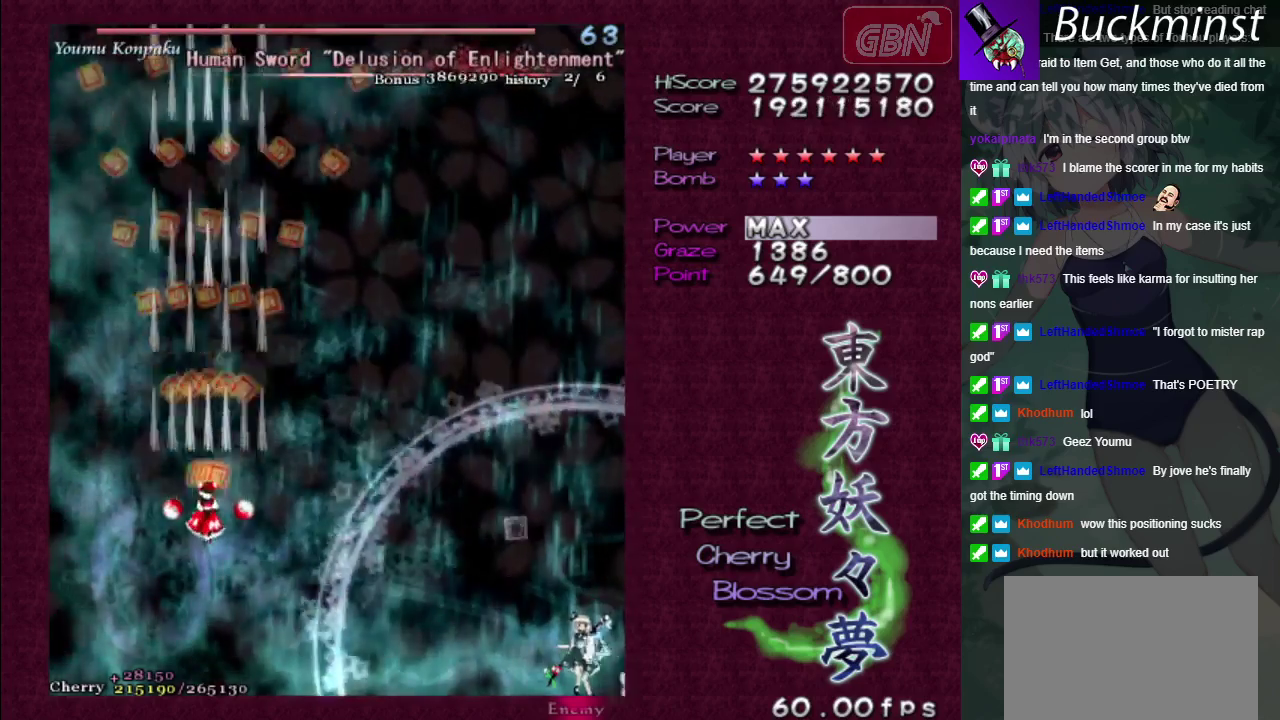
{"dt_ms": 500, "buttons": ["A"], "left_stick": "center", "right_stick": "center", "events": []}
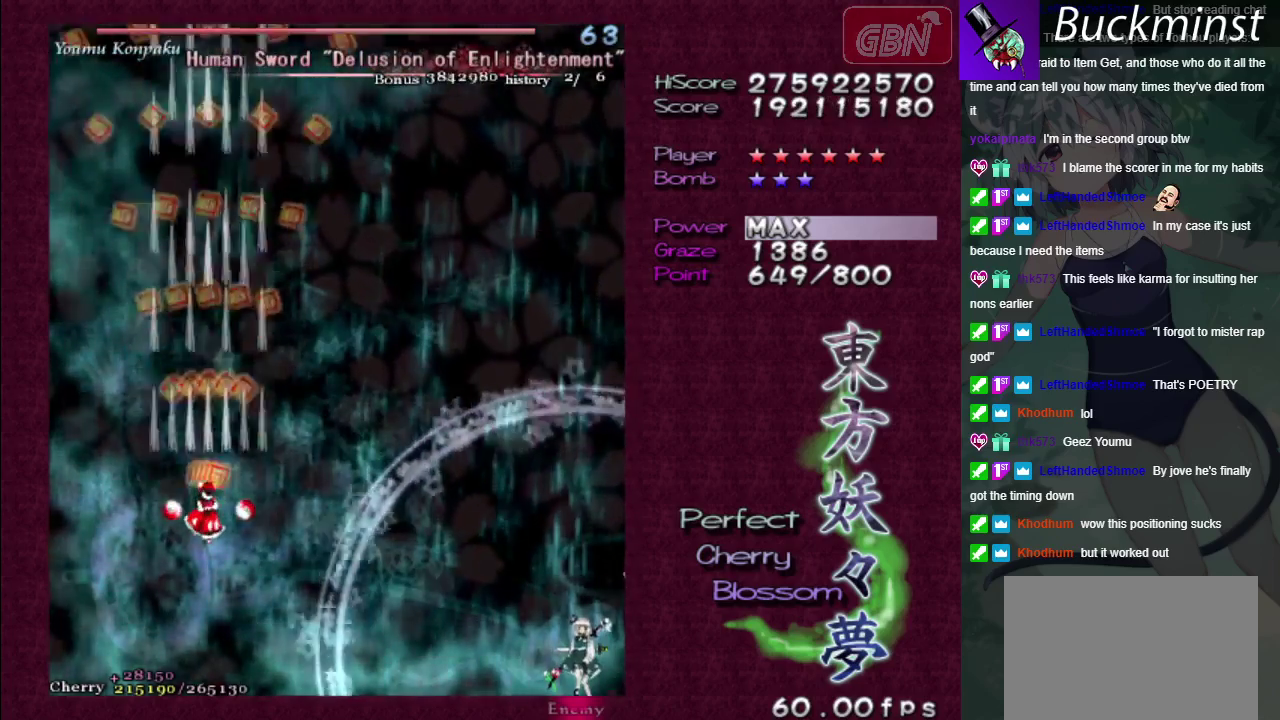
{"dt_ms": 500, "buttons": ["A"], "left_stick": "center", "right_stick": "center", "events": []}
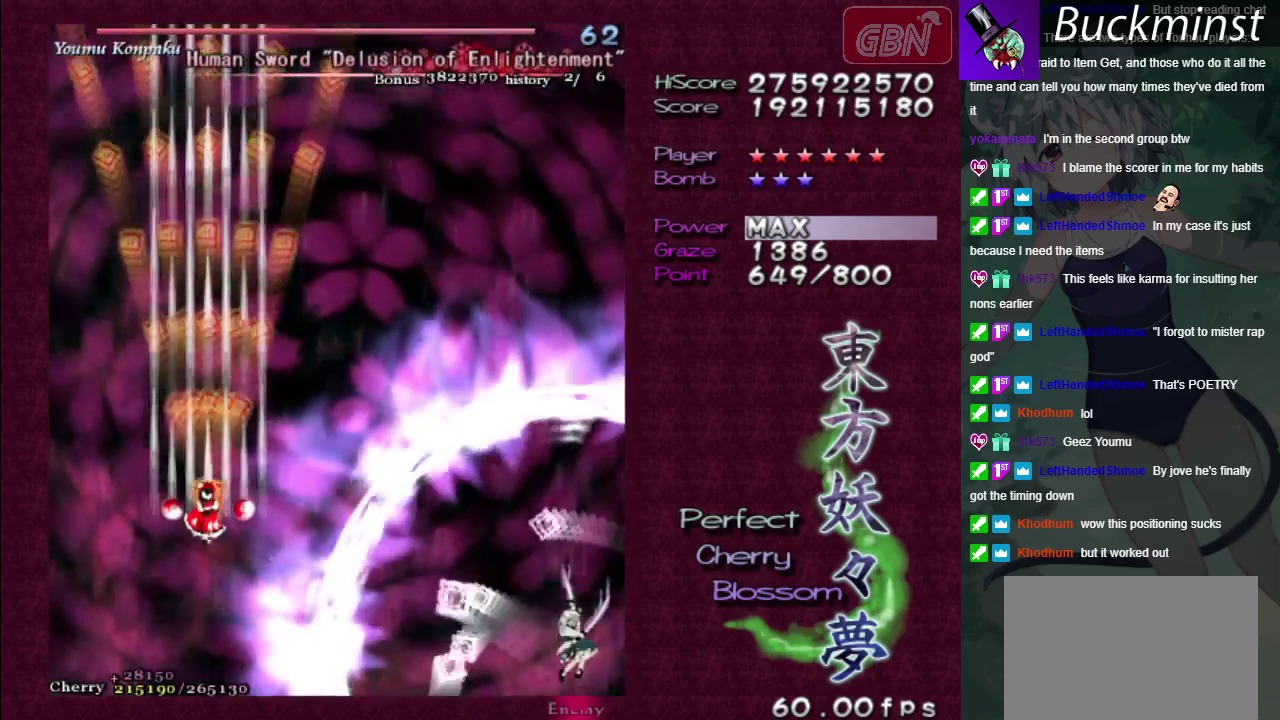
{"dt_ms": 500, "buttons": ["A"], "left_stick": "center", "right_stick": "center", "events": []}
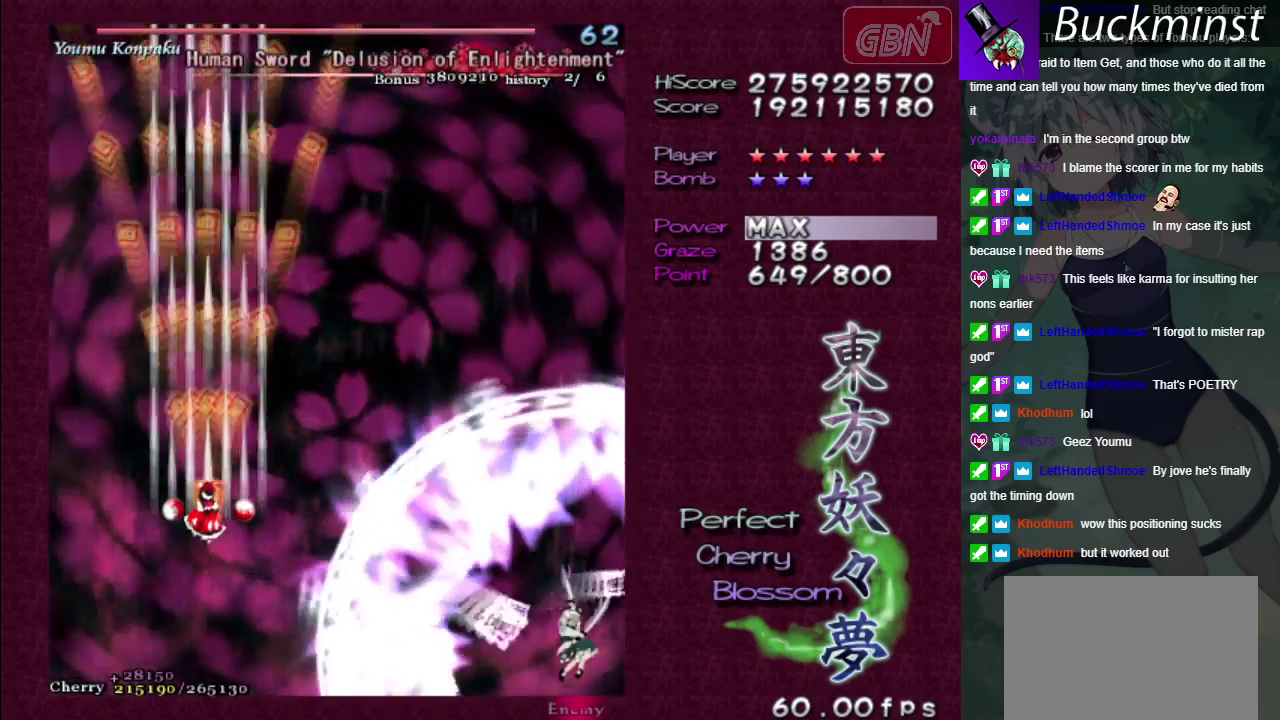
{"dt_ms": 500, "buttons": ["A"], "left_stick": "center", "right_stick": "center", "events": []}
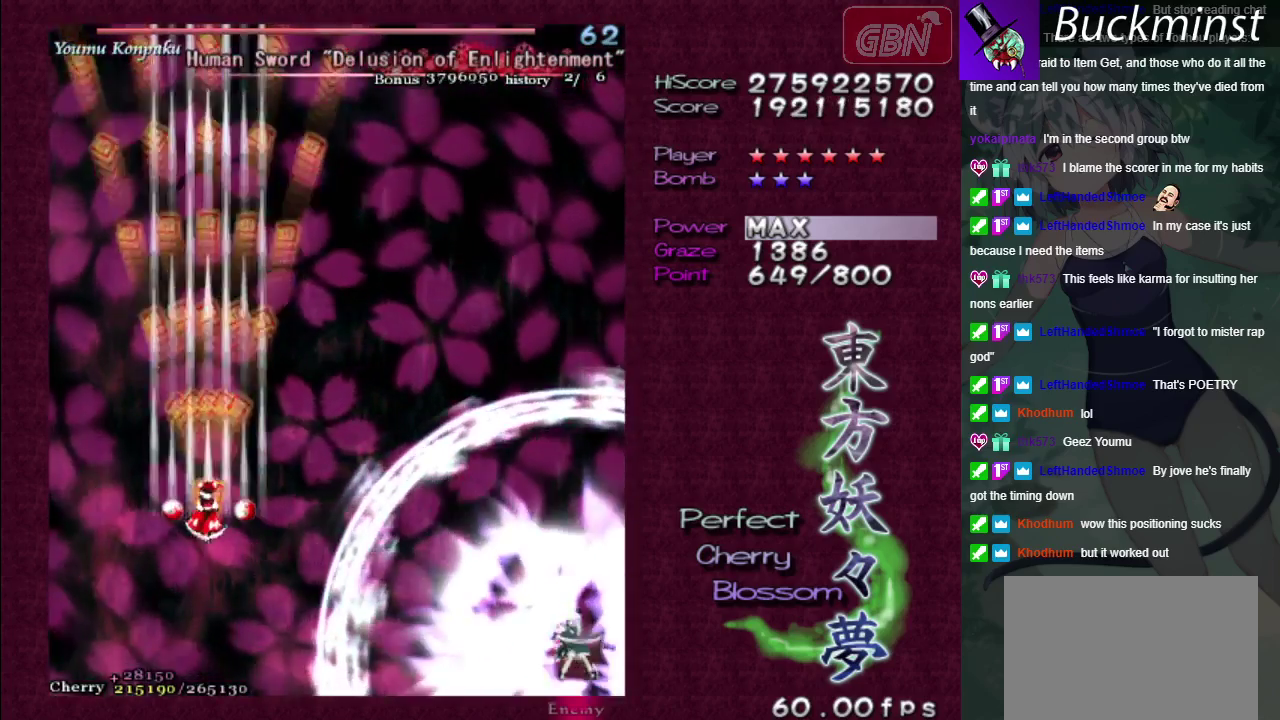
{"dt_ms": 500, "buttons": ["A"], "left_stick": "center", "right_stick": "center", "events": []}
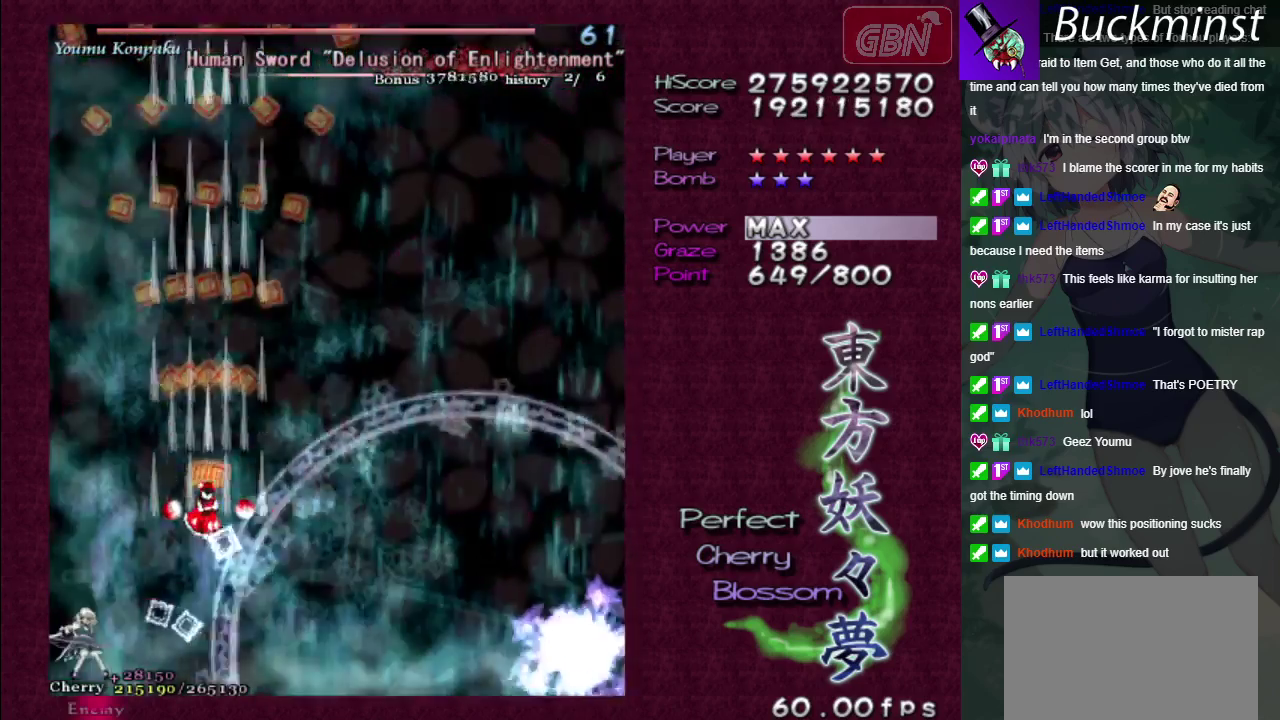
{"dt_ms": 600, "buttons": ["A"], "left_stick": "down", "right_stick": "center", "events": [[550, "left_stick", "down"]]}
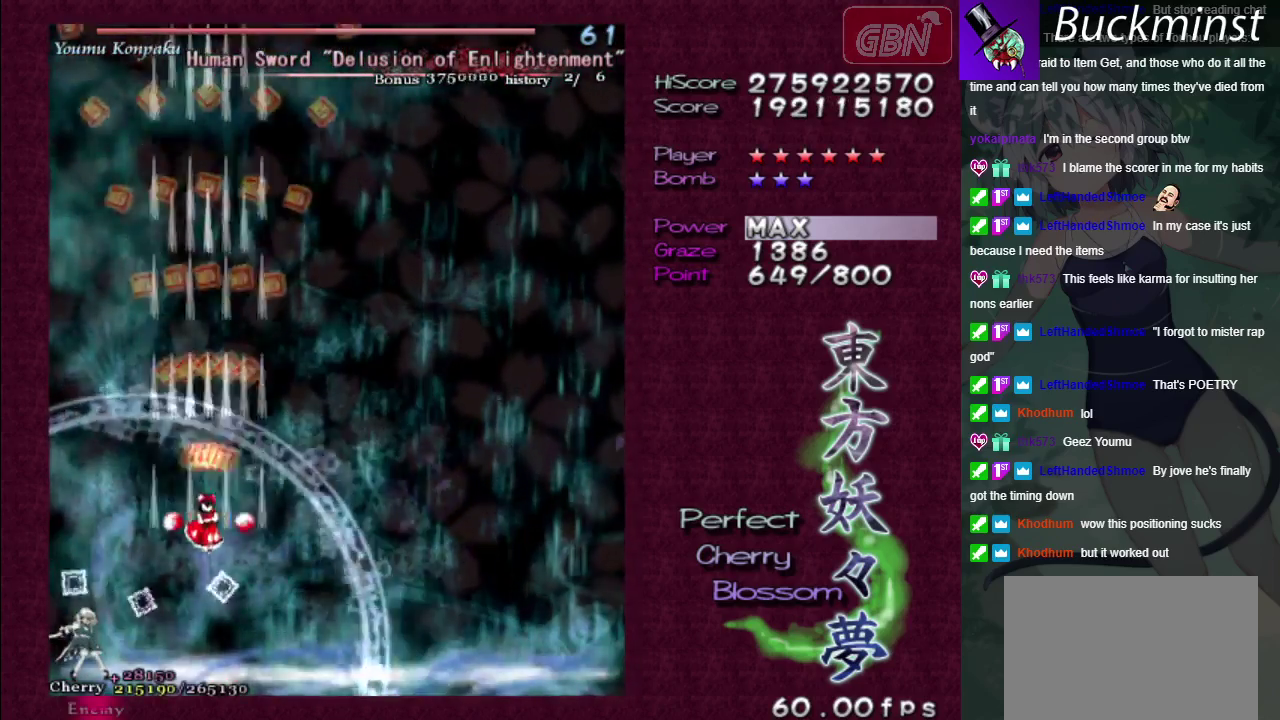
{"dt_ms": 400, "buttons": ["A"], "left_stick": "center", "right_stick": "center", "events": [[133, "left_stick", "center"]]}
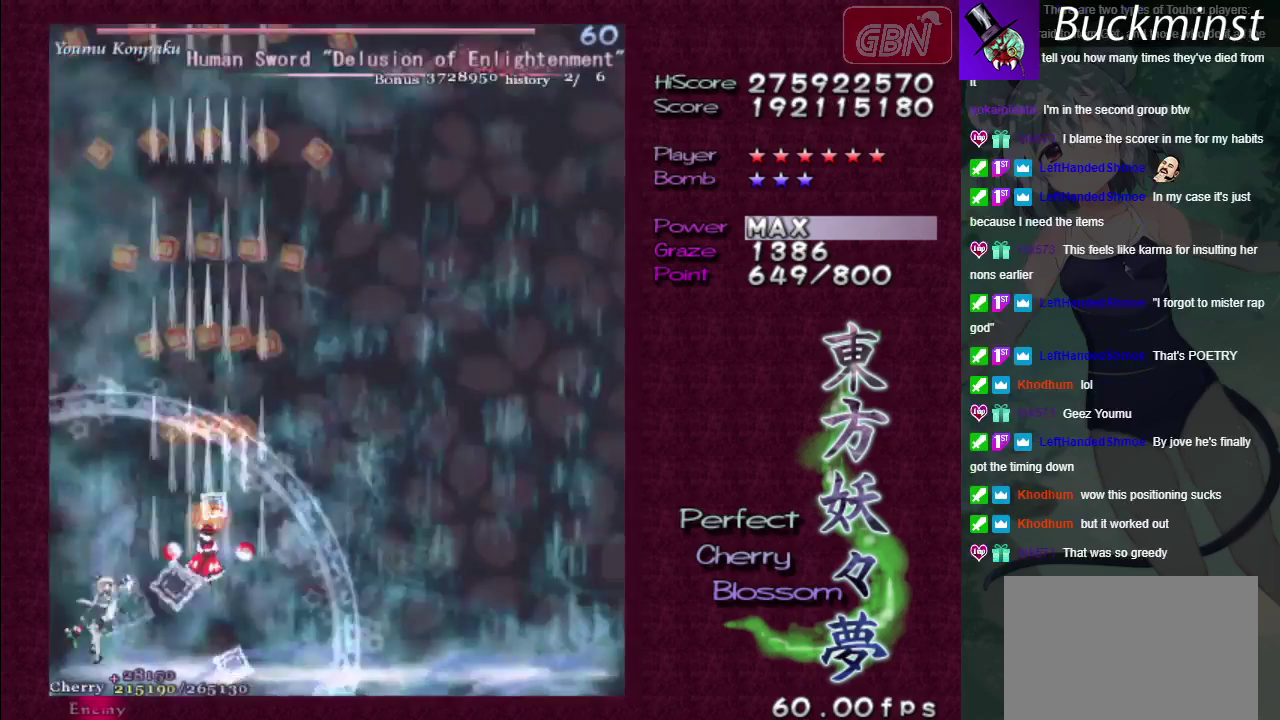
{"dt_ms": 700, "buttons": ["A", "X"], "left_stick": "left", "right_stick": "center", "events": [[433, "left_stick", "left"], [483, "left_stick", "center"], [650, "left_stick", "left"], [700, "X", "down"]]}
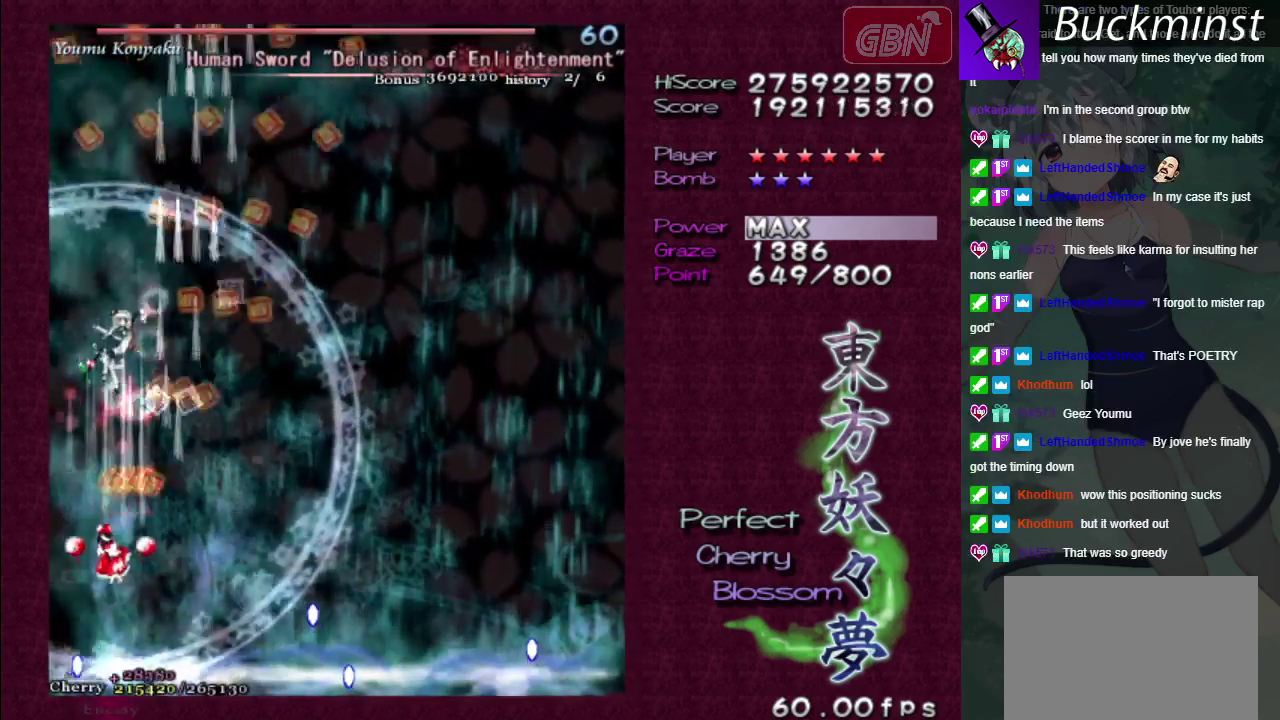
{"dt_ms": 200, "buttons": ["A", "X"], "left_stick": "center", "right_stick": "center", "events": [[133, "left_stick", "center"]]}
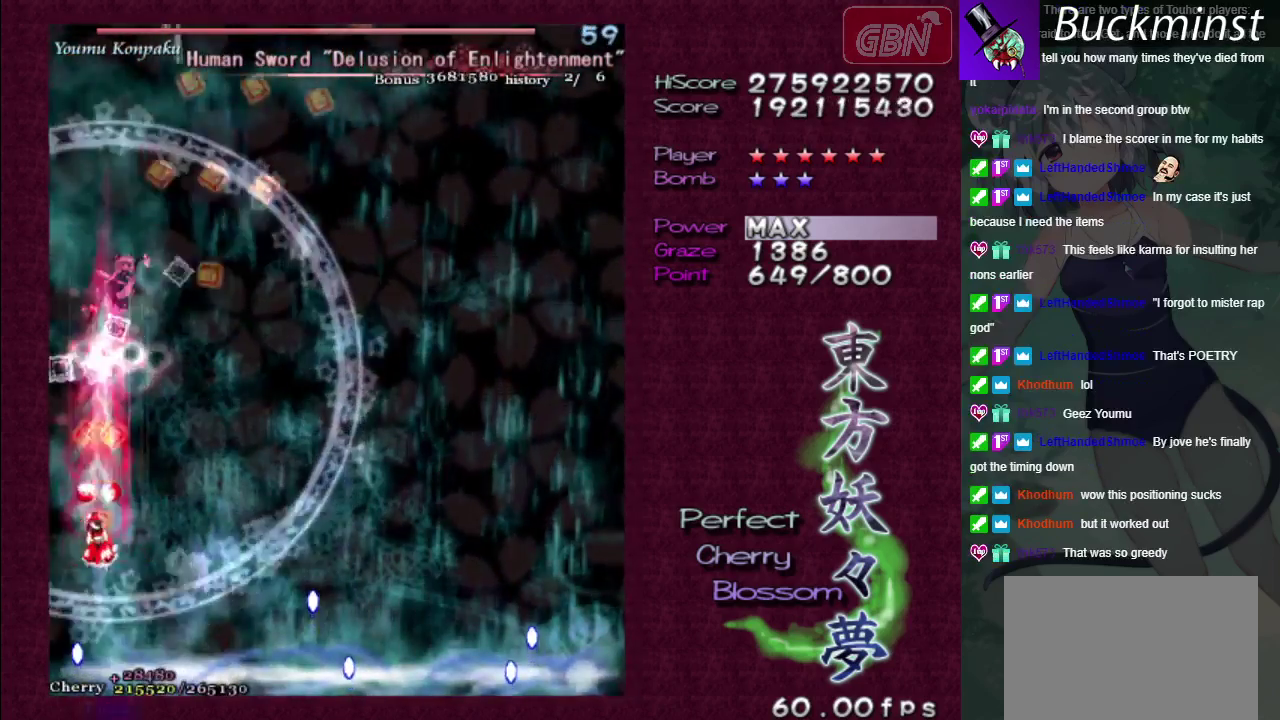
{"dt_ms": 700, "buttons": ["A"], "left_stick": "down-right", "right_stick": "center"}
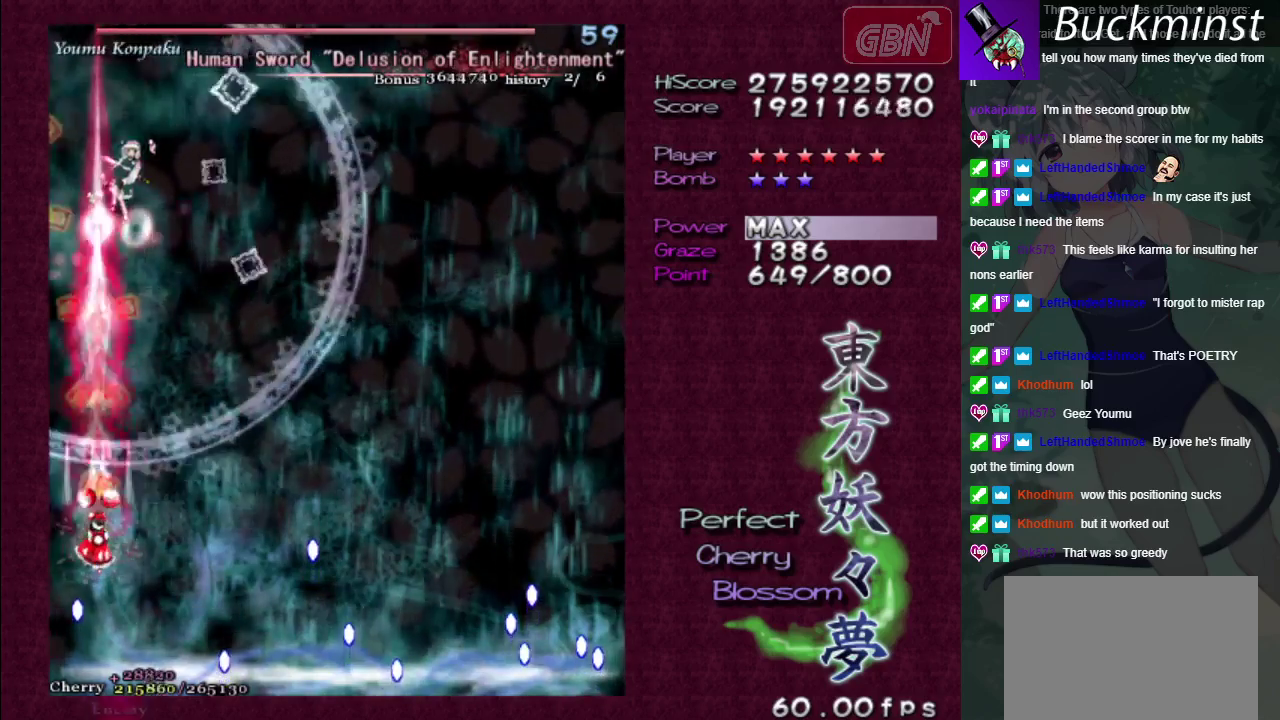
{"dt_ms": 400, "buttons": ["A"], "left_stick": "center", "right_stick": "center"}
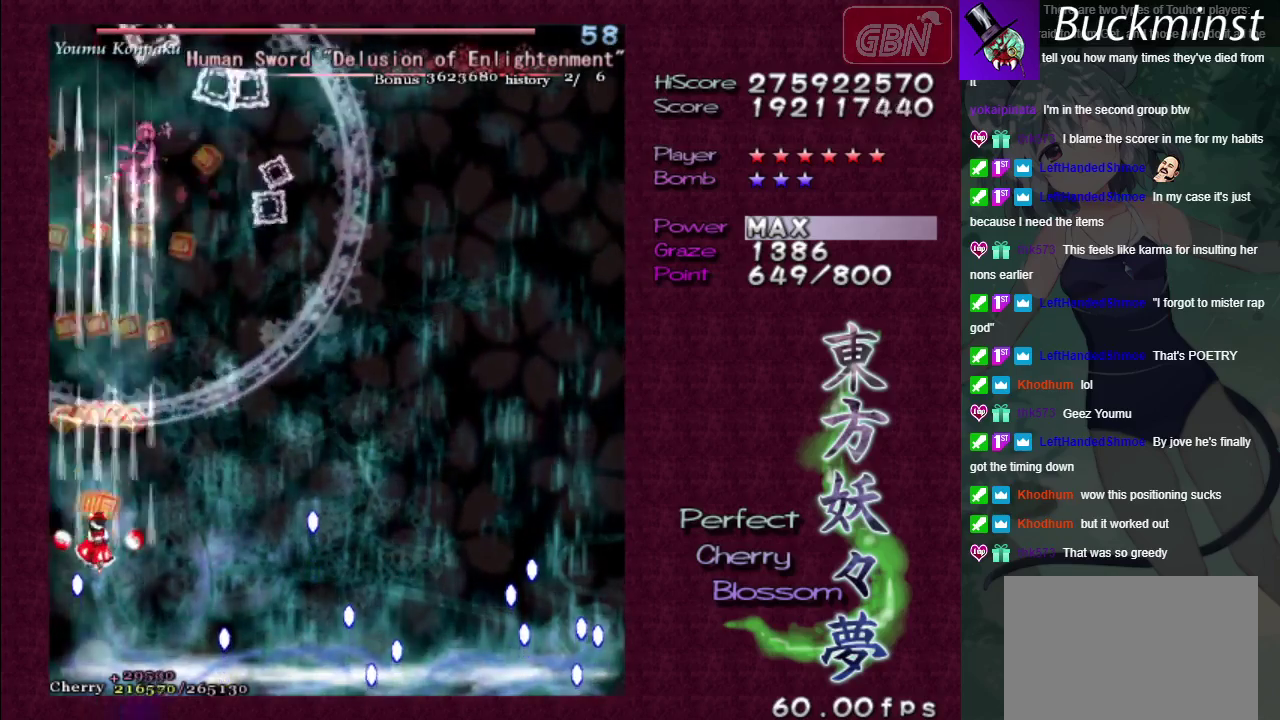
{"dt_ms": 500, "buttons": ["A"], "left_stick": "down-right", "right_stick": "center"}
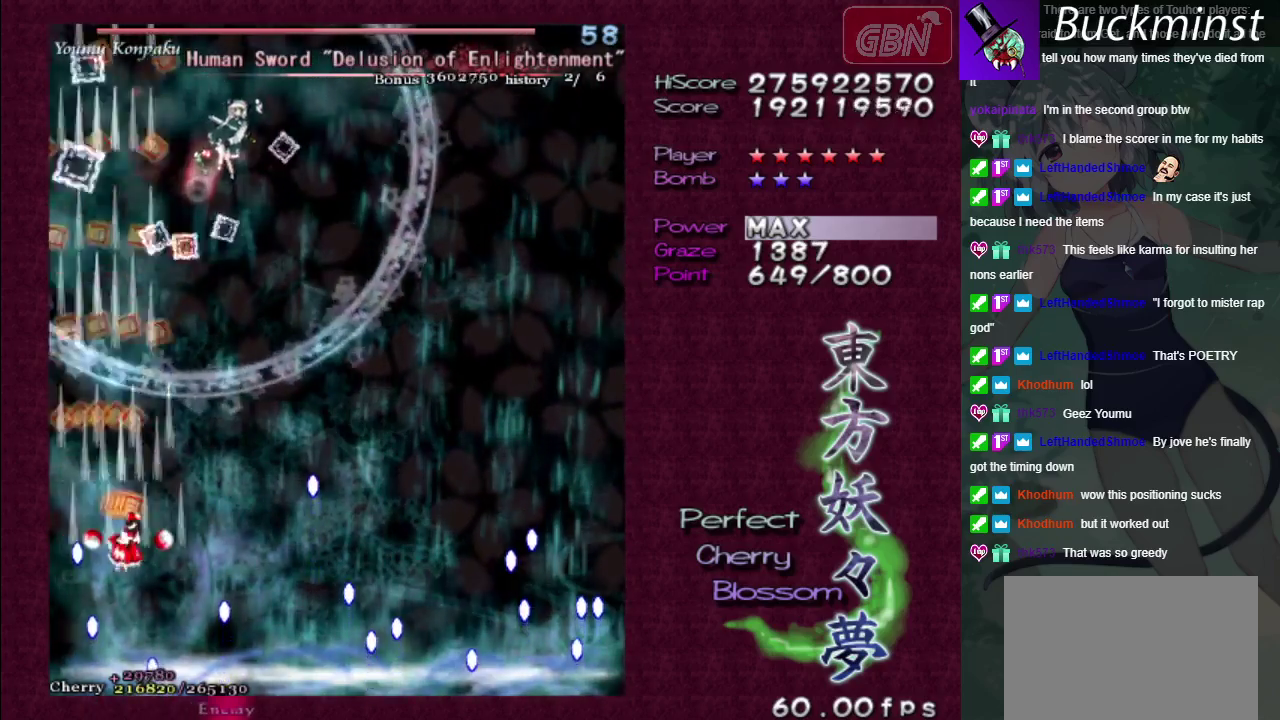
{"dt_ms": 500, "buttons": ["A"], "left_stick": "center", "right_stick": "center", "events": [[50, "left_stick", "center"]]}
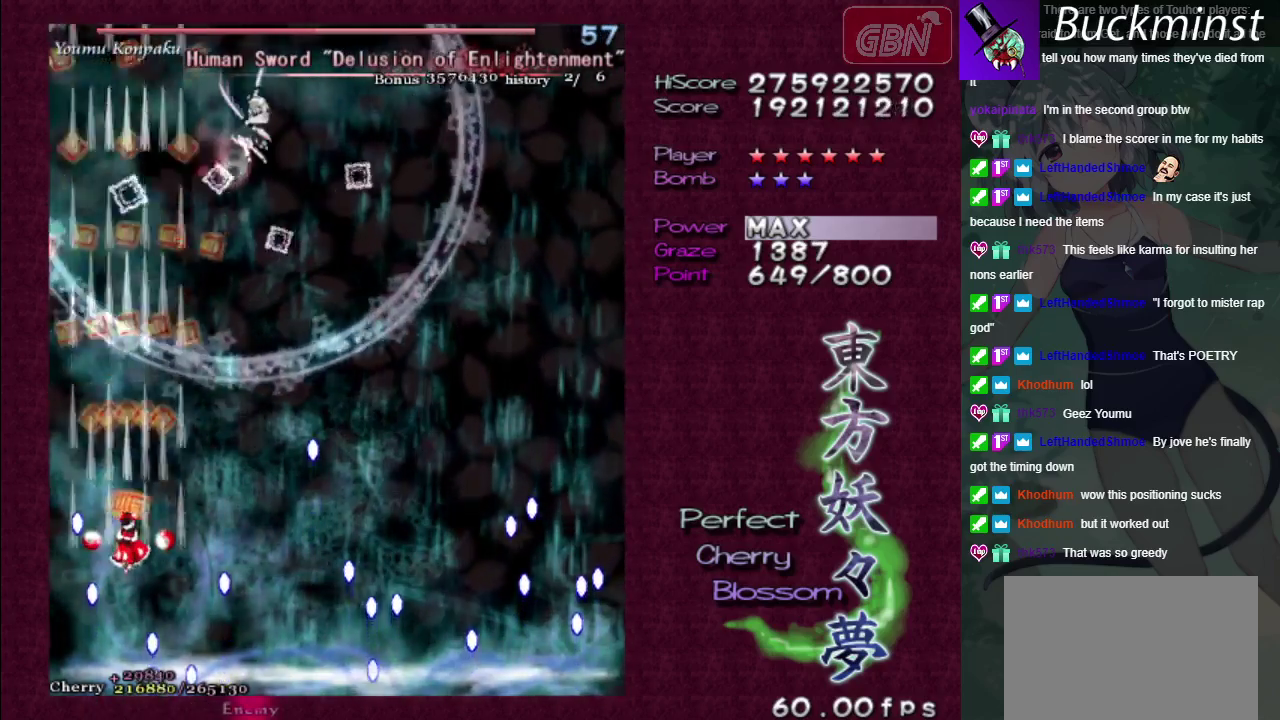
{"dt_ms": 600, "buttons": ["A", "X"], "left_stick": "center", "right_stick": "center", "events": [[600, "X", "down"]]}
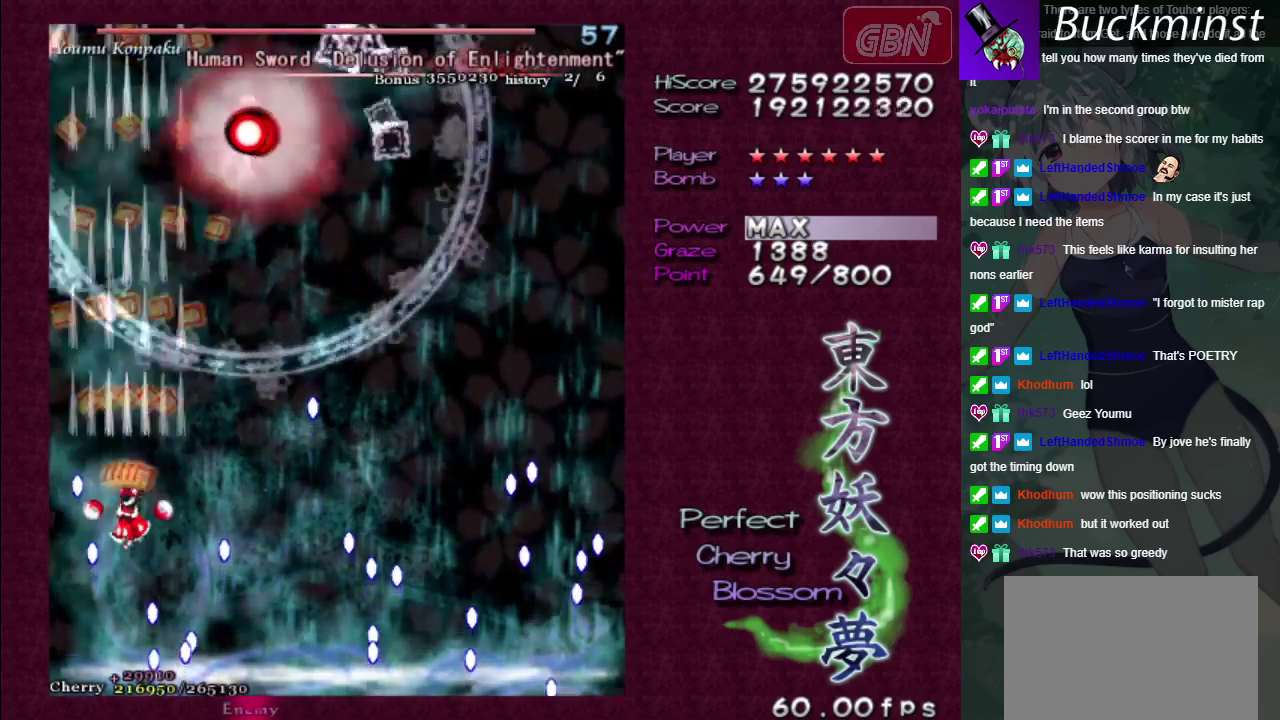
{"dt_ms": 100, "buttons": ["A"], "left_stick": "center", "right_stick": "center", "events": [[67, "X", "up"]]}
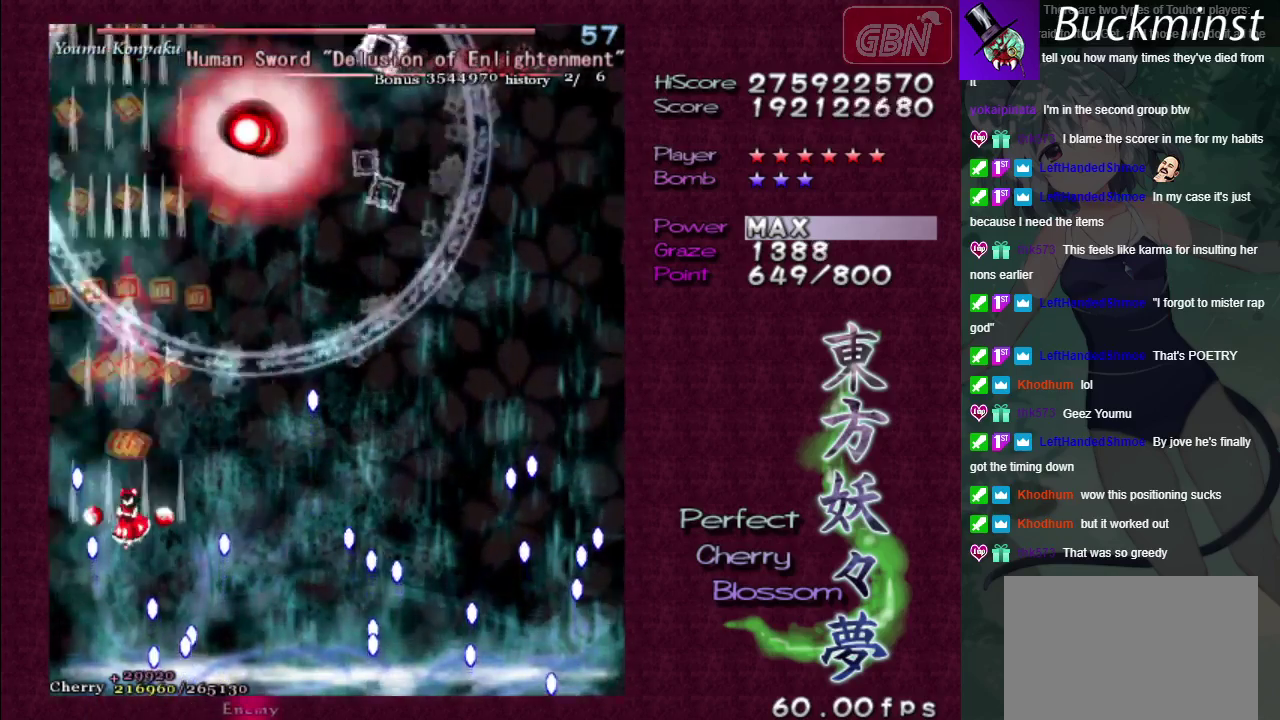
{"dt_ms": 300, "buttons": ["A"], "left_stick": "center", "right_stick": "center", "events": []}
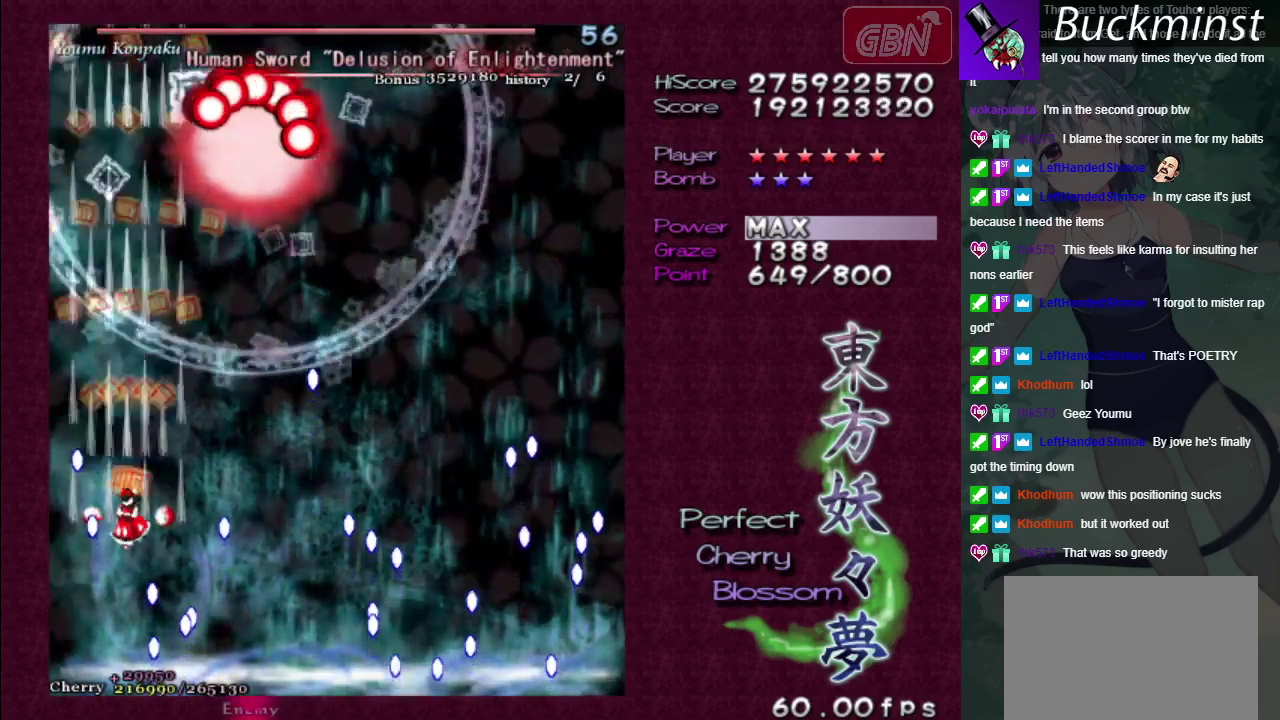
{"dt_ms": 500, "buttons": ["A"], "left_stick": "center", "right_stick": "center", "events": []}
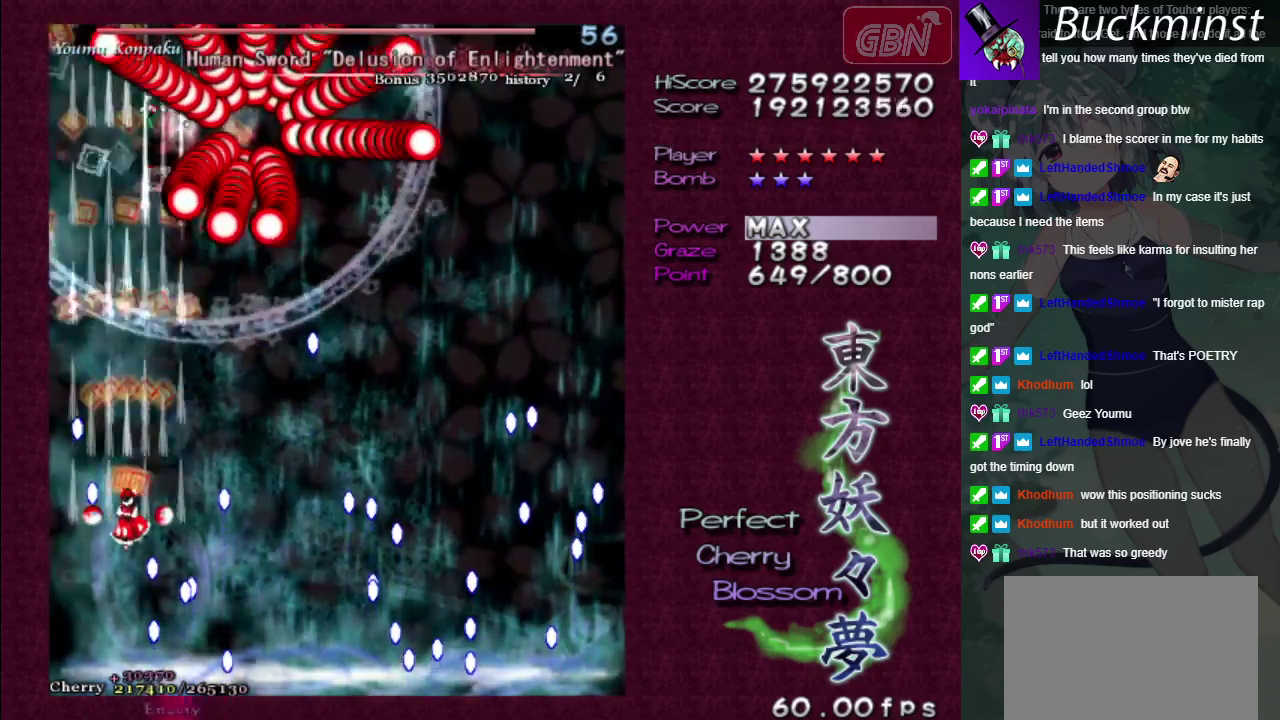
{"dt_ms": 400, "buttons": ["A", "X"], "left_stick": "down", "right_stick": "center", "events": [[367, "X", "down"], [367, "left_stick", "down"]]}
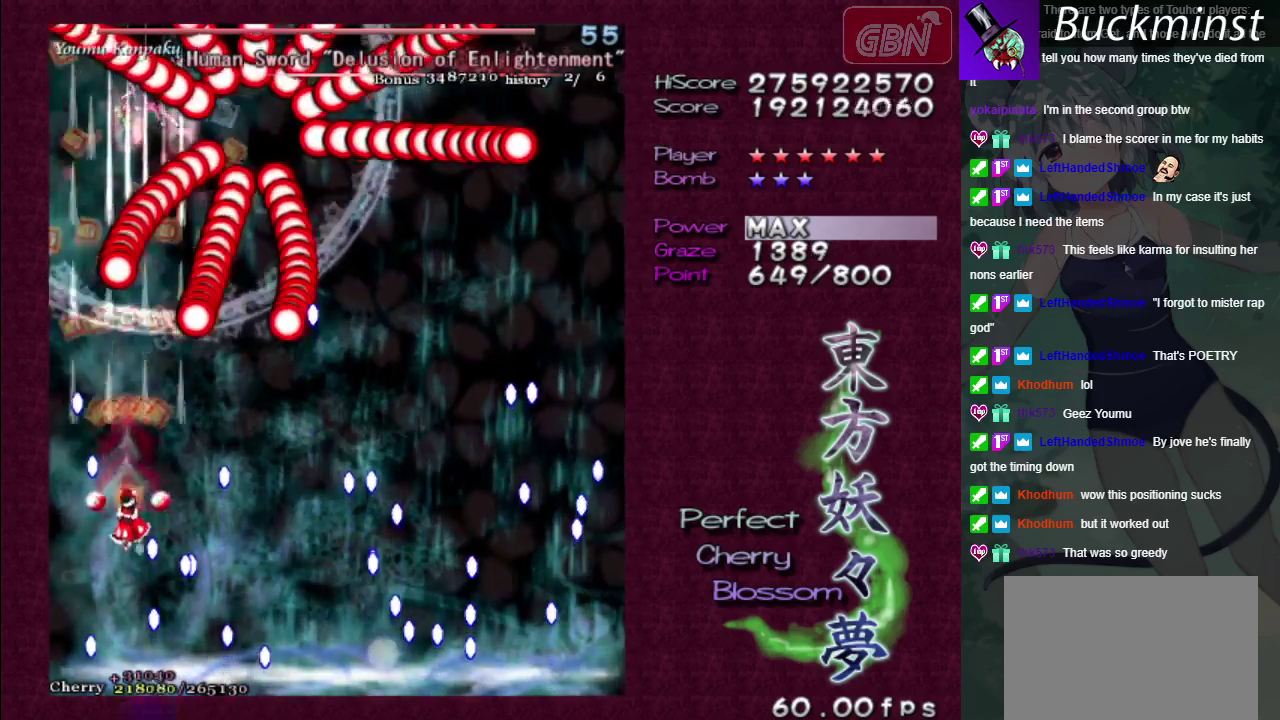
{"dt_ms": 600, "buttons": ["A", "X"], "left_stick": "down", "right_stick": "center", "events": [[200, "left_stick", "center"], [333, "left_stick", "down"]]}
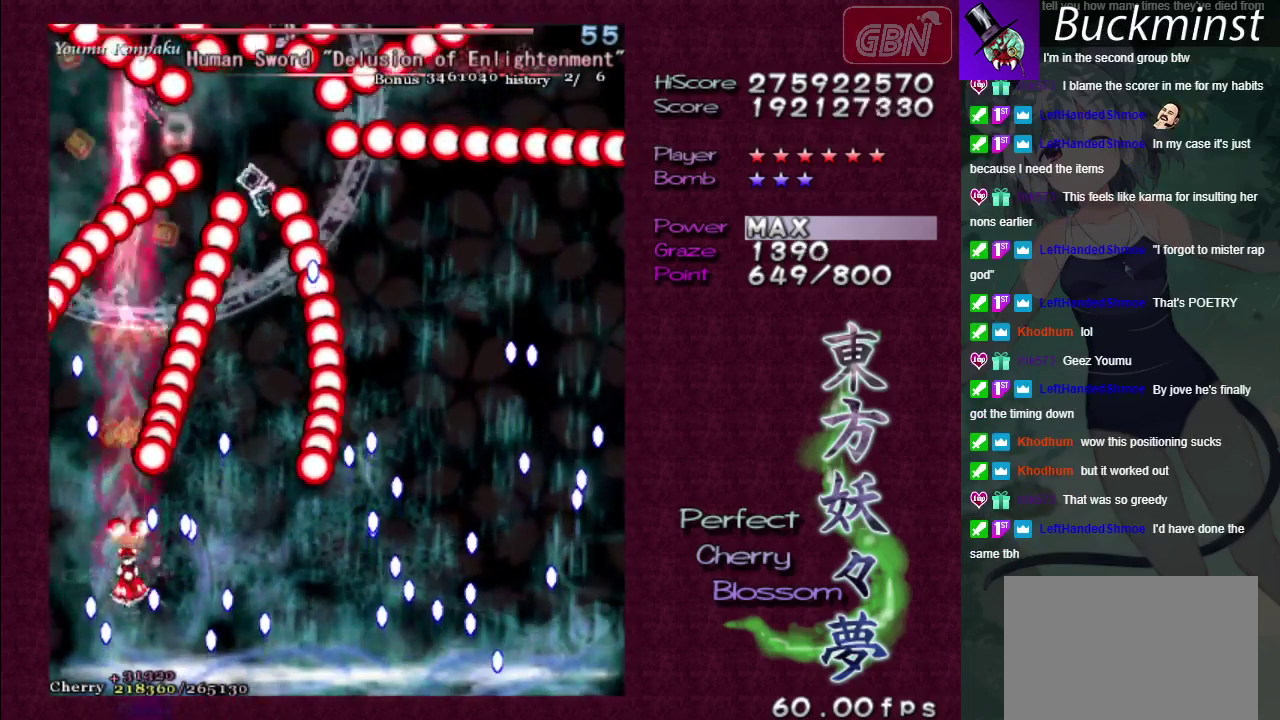
{"dt_ms": 700, "buttons": ["A"], "left_stick": "center", "right_stick": "center", "events": [[383, "left_stick", "right"], [483, "left_stick", "center"], [700, "X", "up"]]}
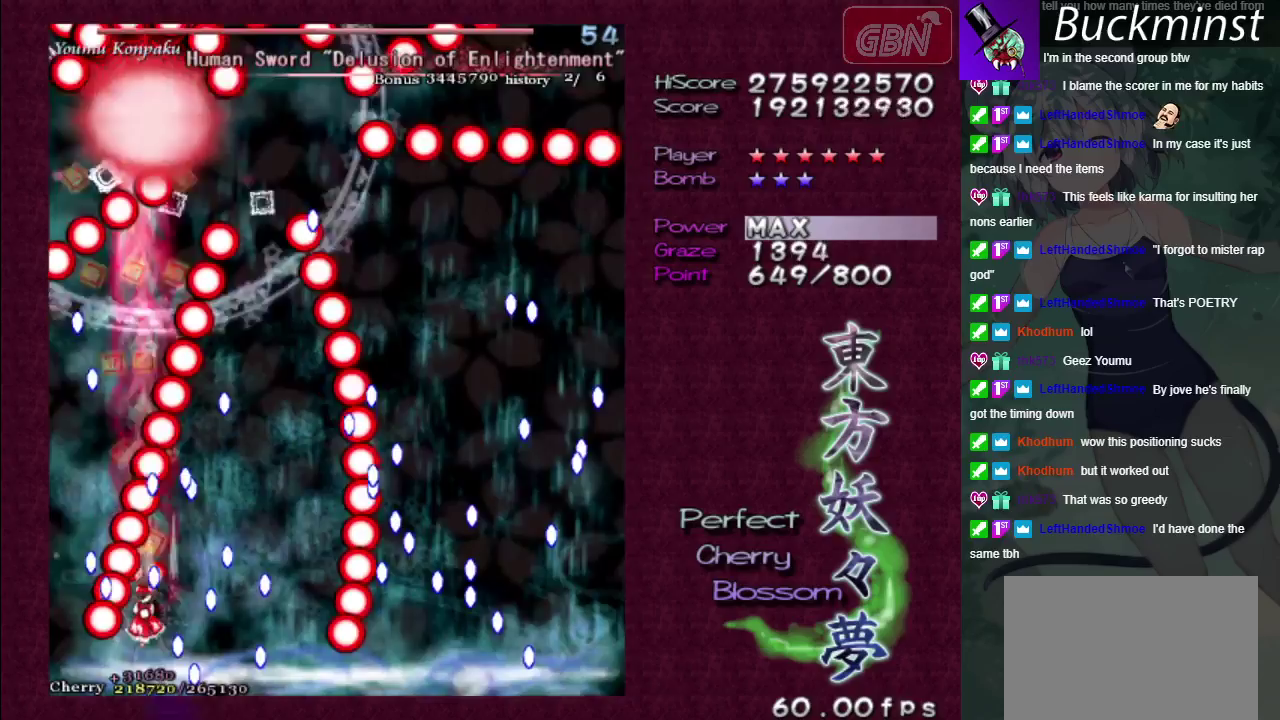
{"dt_ms": 300, "buttons": ["A"], "left_stick": "center", "right_stick": "center", "events": []}
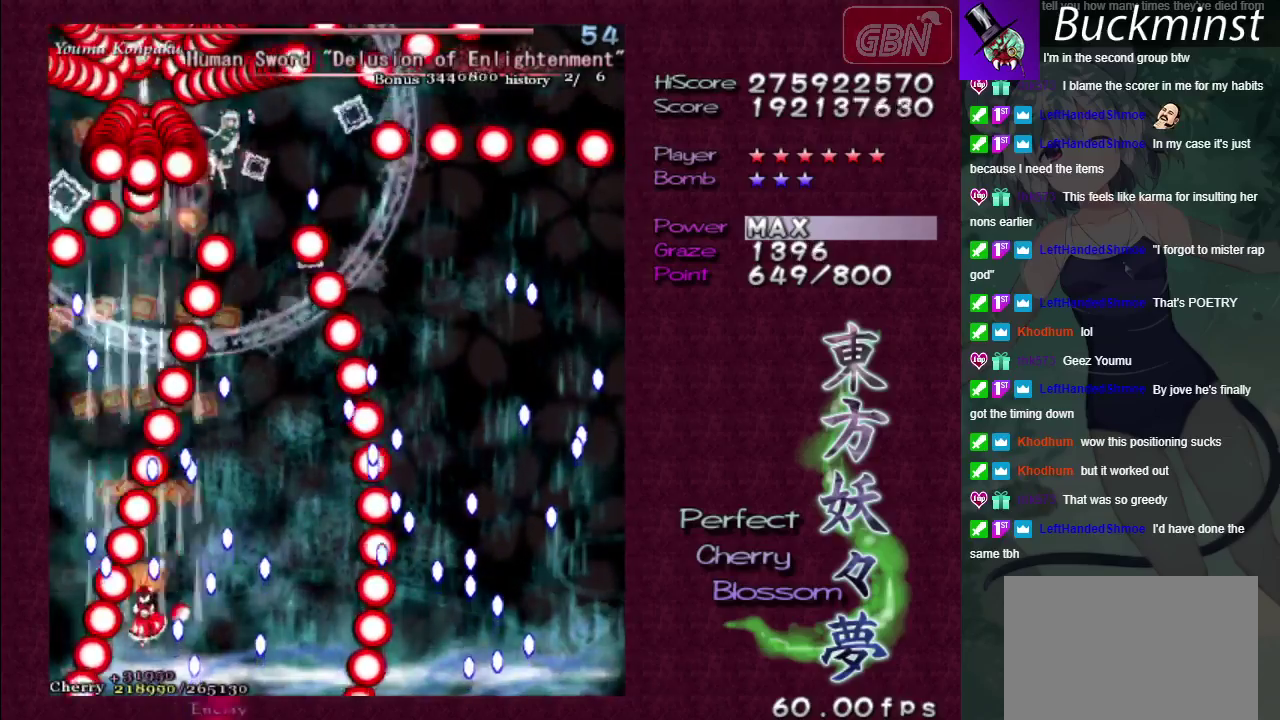
{"dt_ms": 500, "buttons": ["A"], "left_stick": "center", "right_stick": "center", "events": []}
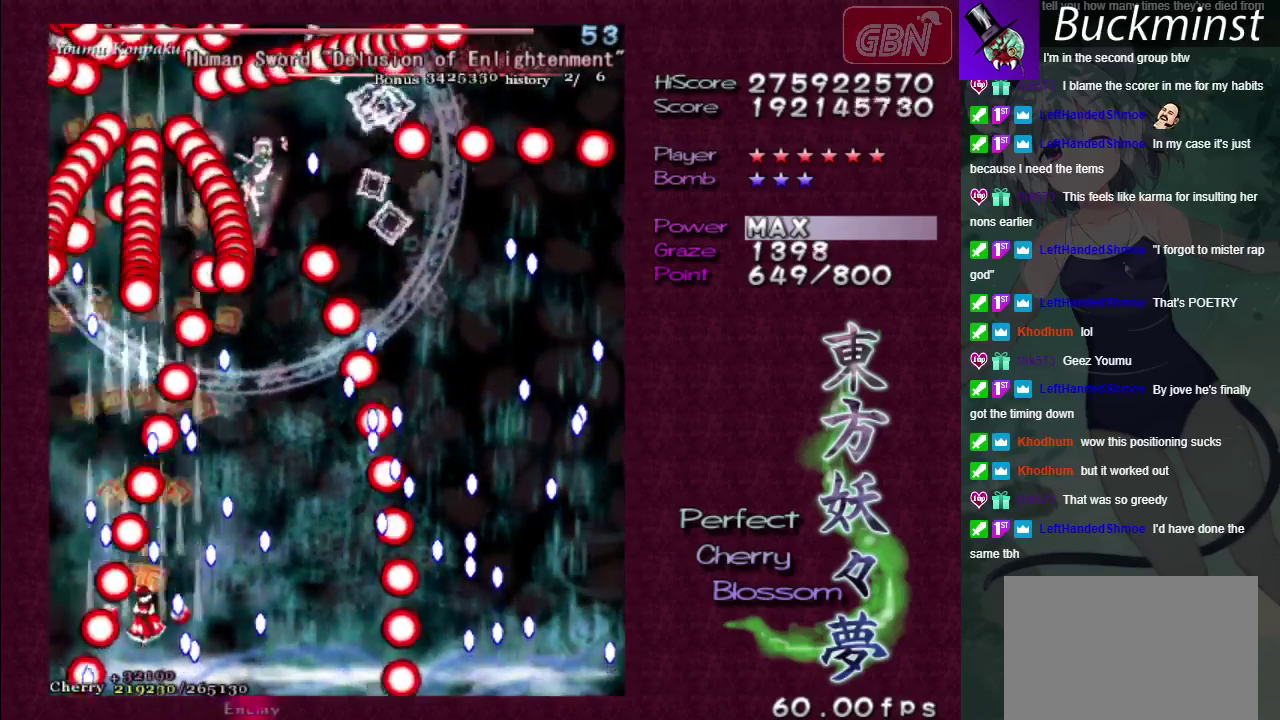
{"dt_ms": 500, "buttons": ["A"], "left_stick": "center", "right_stick": "center", "events": []}
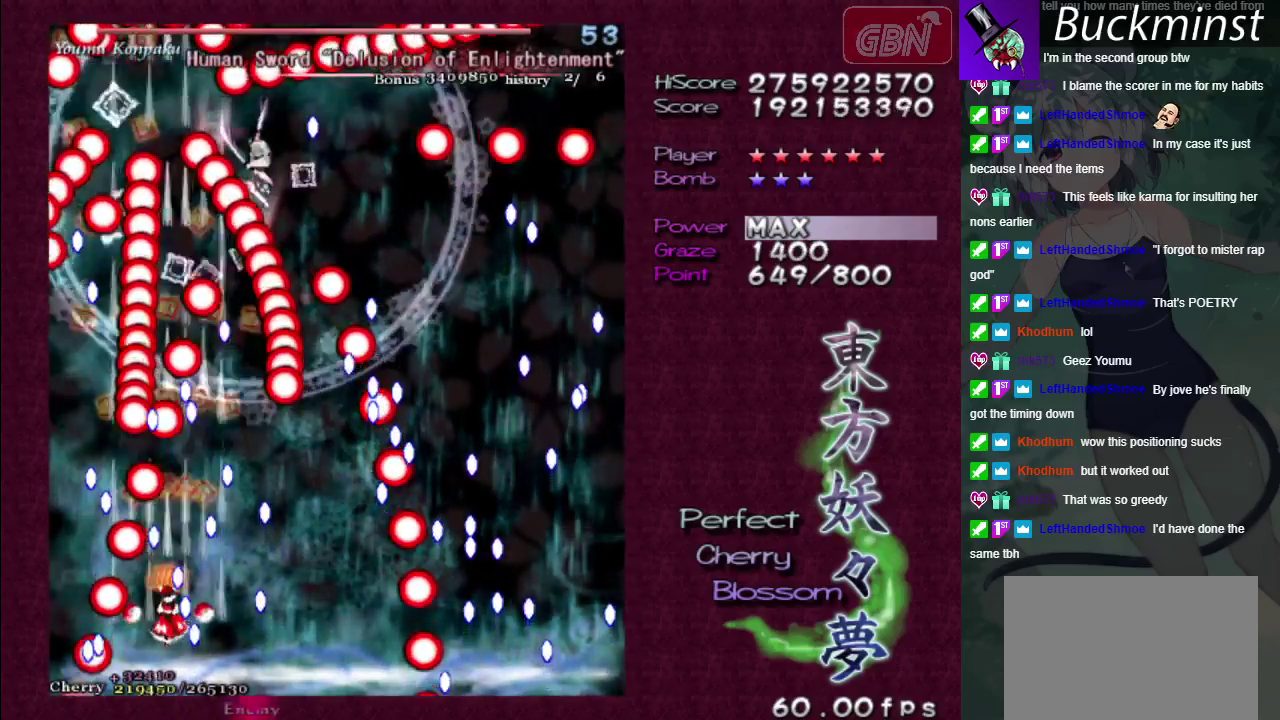
{"dt_ms": 300, "buttons": ["A", "X"], "left_stick": "center", "right_stick": "center", "events": [[233, "X", "down"]]}
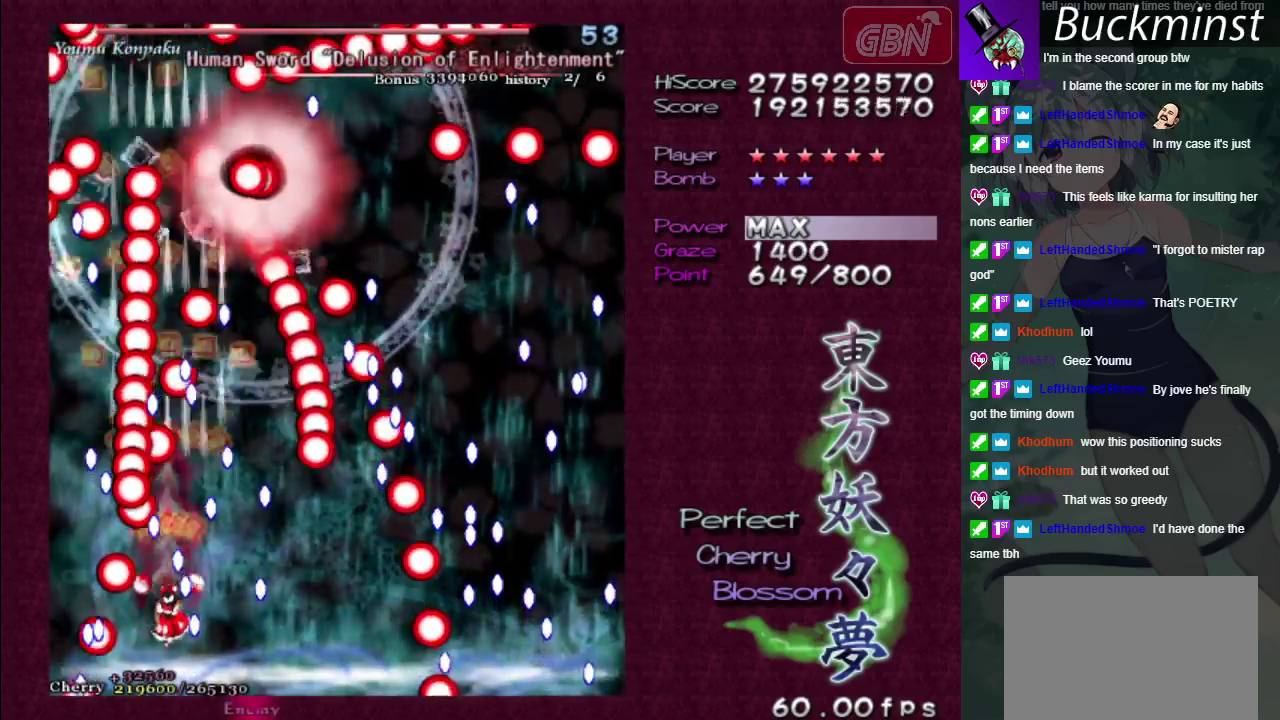
{"dt_ms": 700, "buttons": ["A", "X"], "left_stick": "center", "right_stick": "center", "events": [[217, "left_stick", "down-right"], [433, "left_stick", "right"], [600, "left_stick", "center"]]}
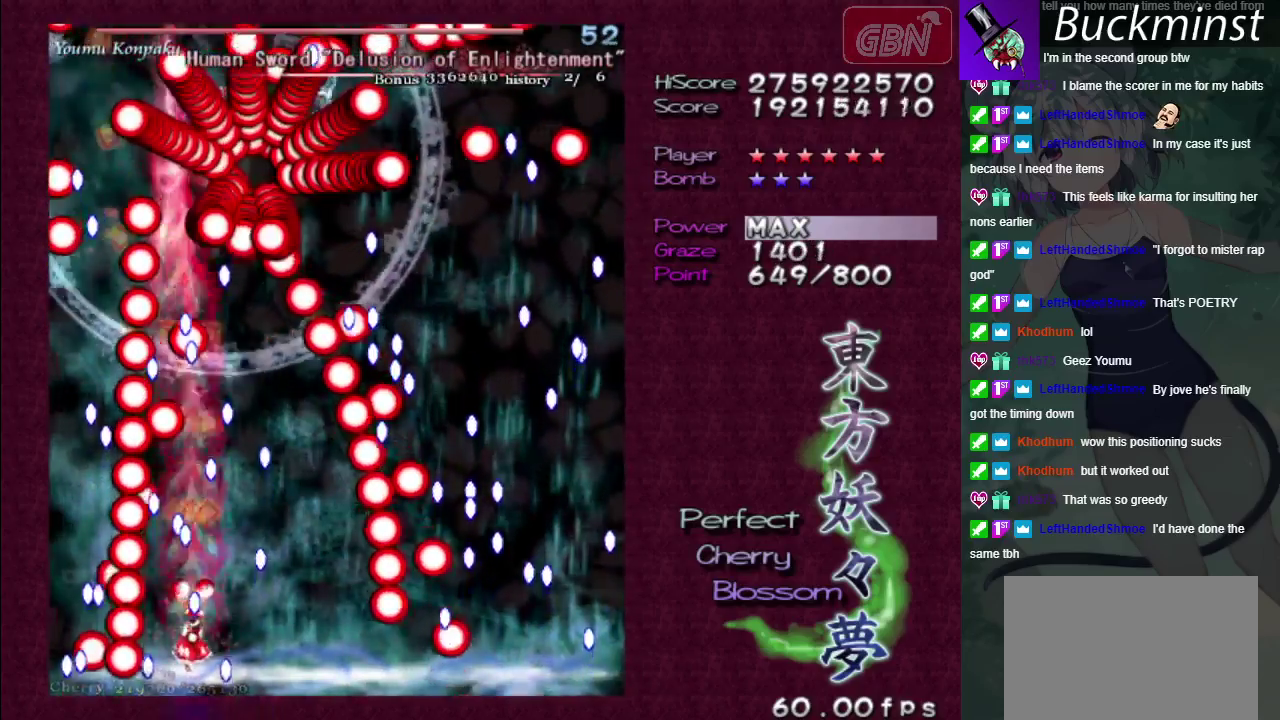
{"dt_ms": 500, "buttons": ["A", "X"], "left_stick": "up", "right_stick": "center", "events": [[483, "left_stick", "up"]]}